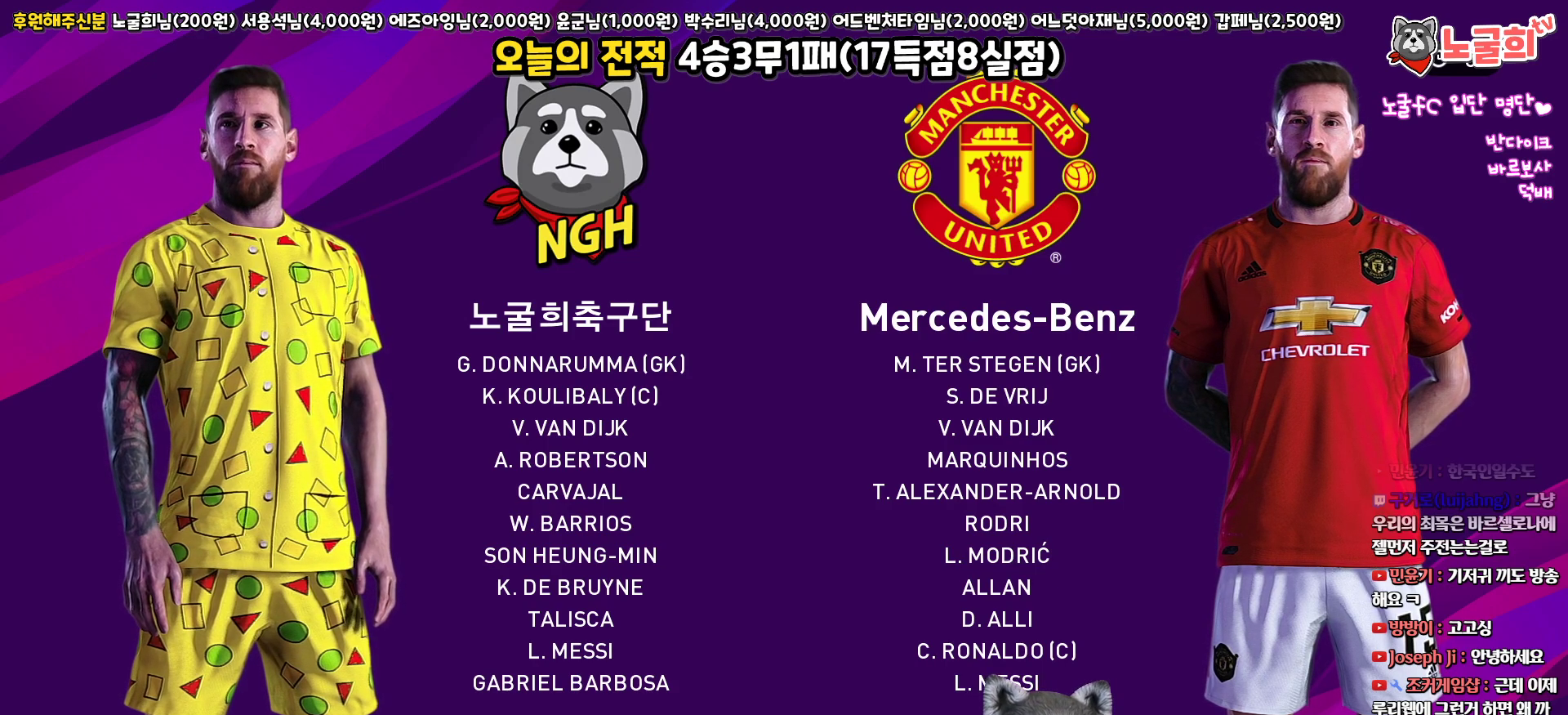
Gameplay with a controller (PlayStation layout); each line is a JSON object with the inputs held at the frame after it. "events" lists button and stick changes between this image and that frame as [ms after this image, input, new state], when the widget could be followed in between.
{"buttons": [], "left_stick": "left", "right_stick": "center", "events": []}
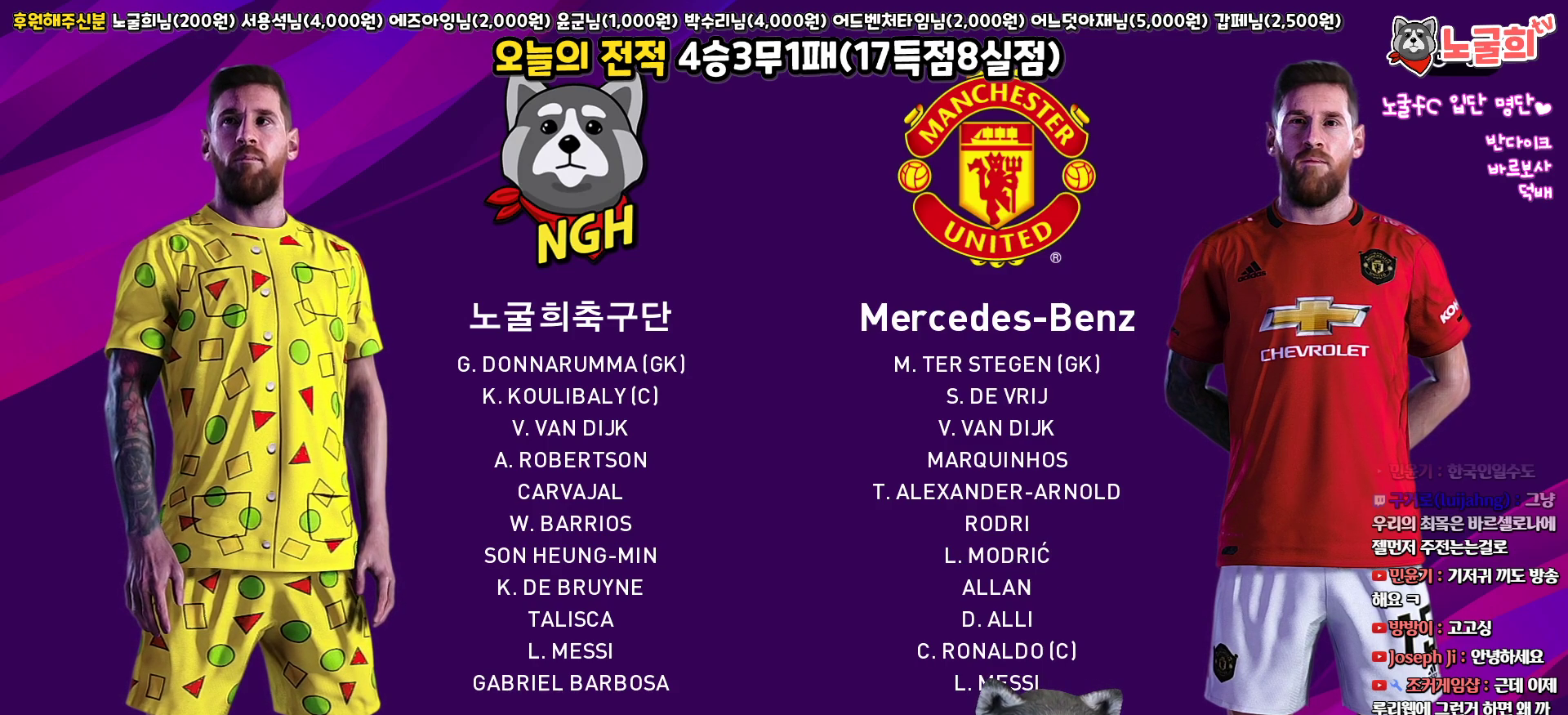
{"buttons": [], "left_stick": "left", "right_stick": "center", "events": []}
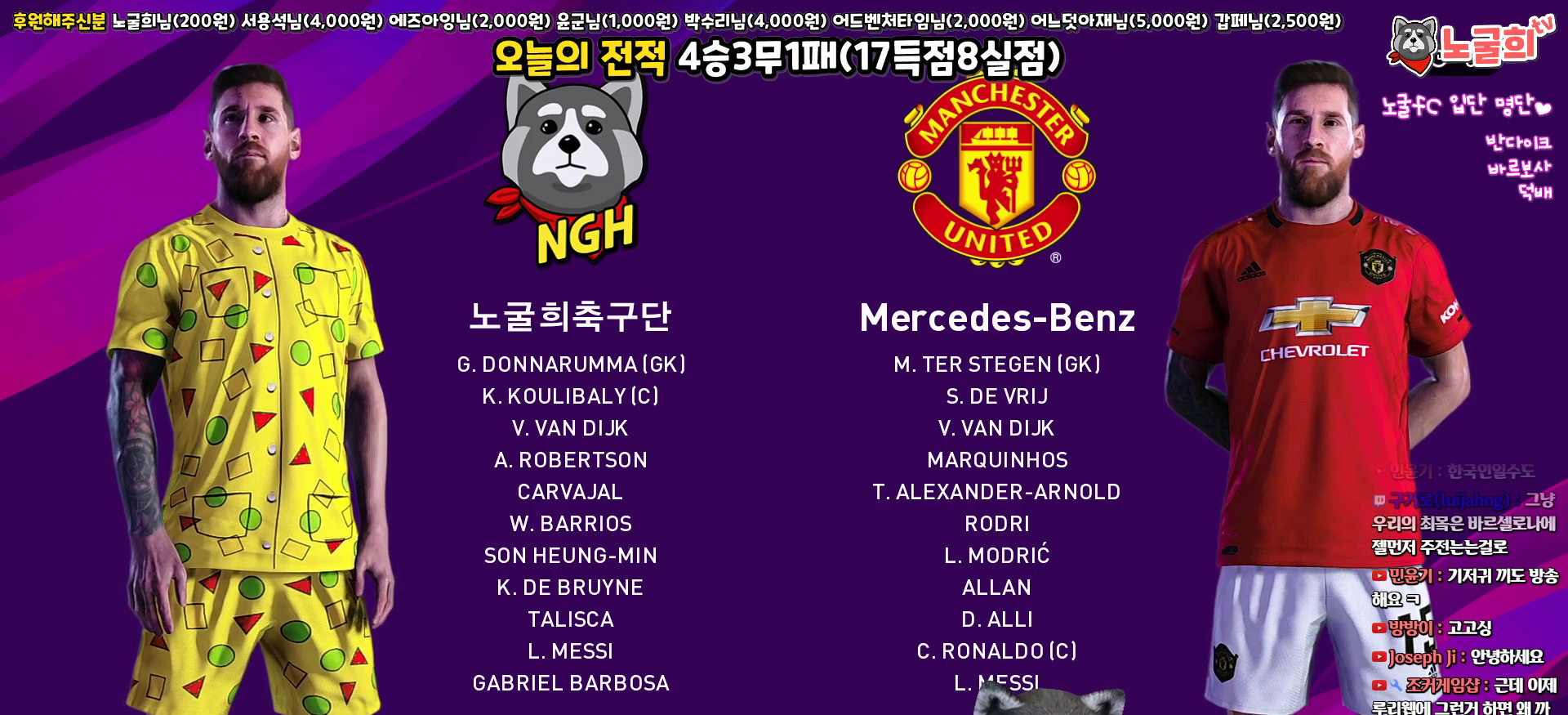
{"buttons": [], "left_stick": "left", "right_stick": "center", "events": []}
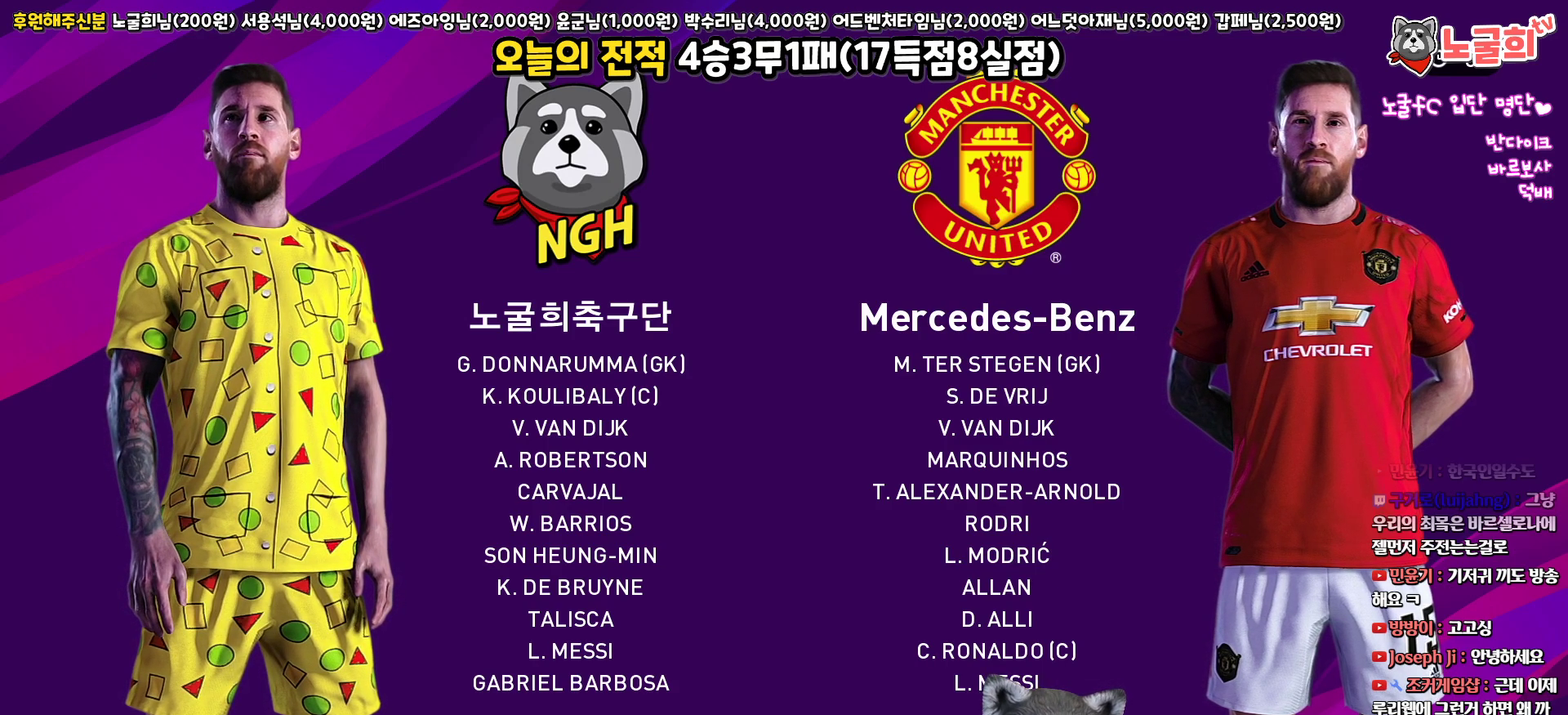
{"buttons": [], "left_stick": "left", "right_stick": "center", "events": []}
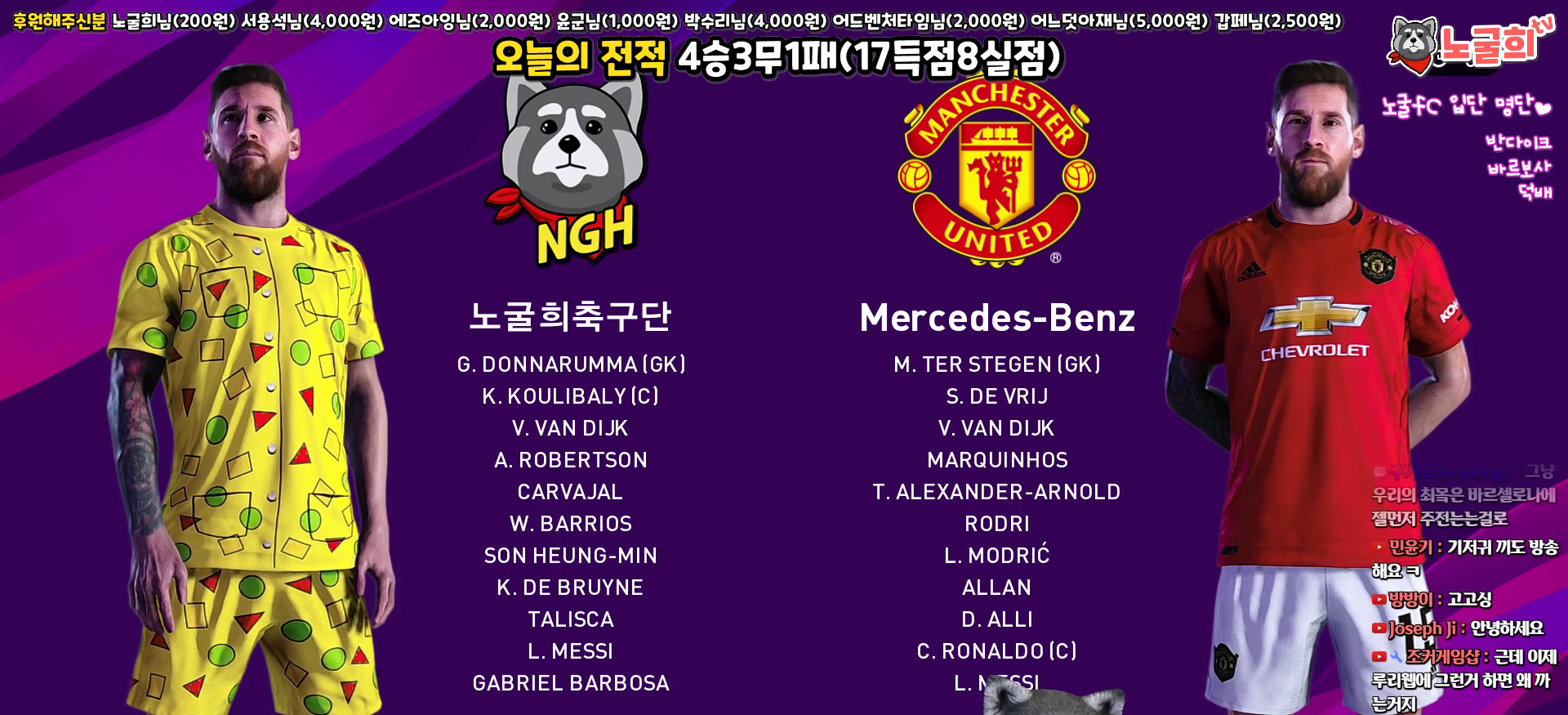
{"buttons": [], "left_stick": "center", "right_stick": "center", "events": [[500, "left_stick", "center"]]}
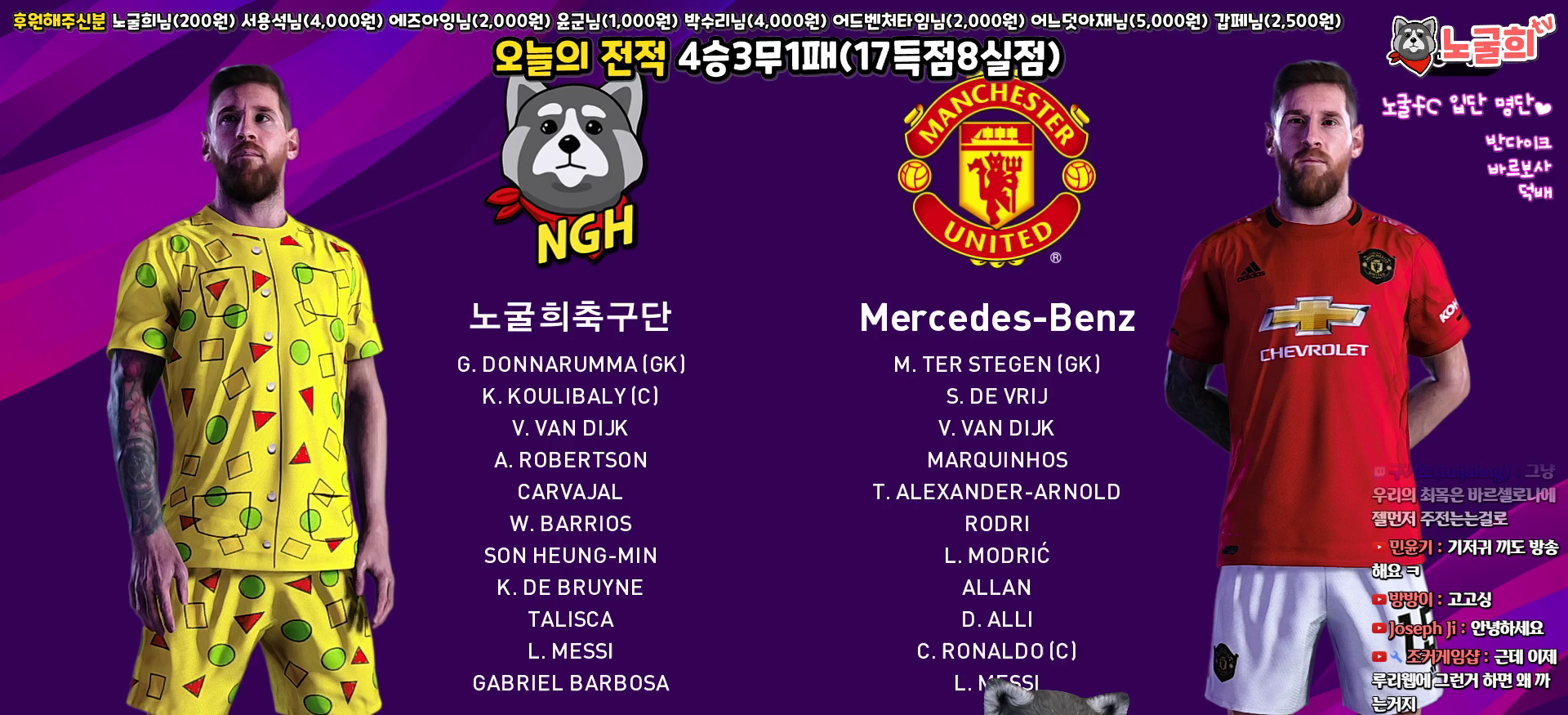
{"buttons": [], "left_stick": "center", "right_stick": "center", "events": []}
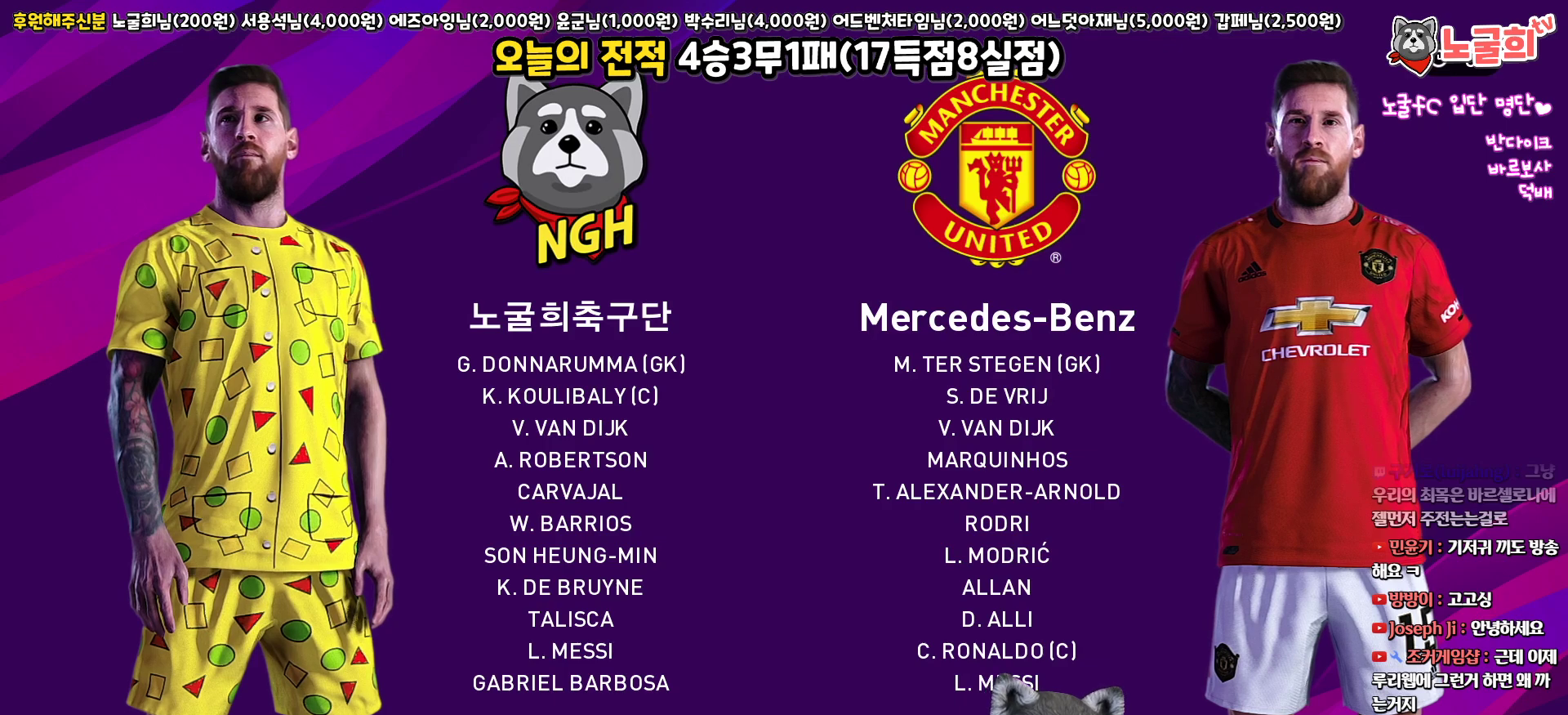
{"buttons": [], "left_stick": "center", "right_stick": "center", "events": []}
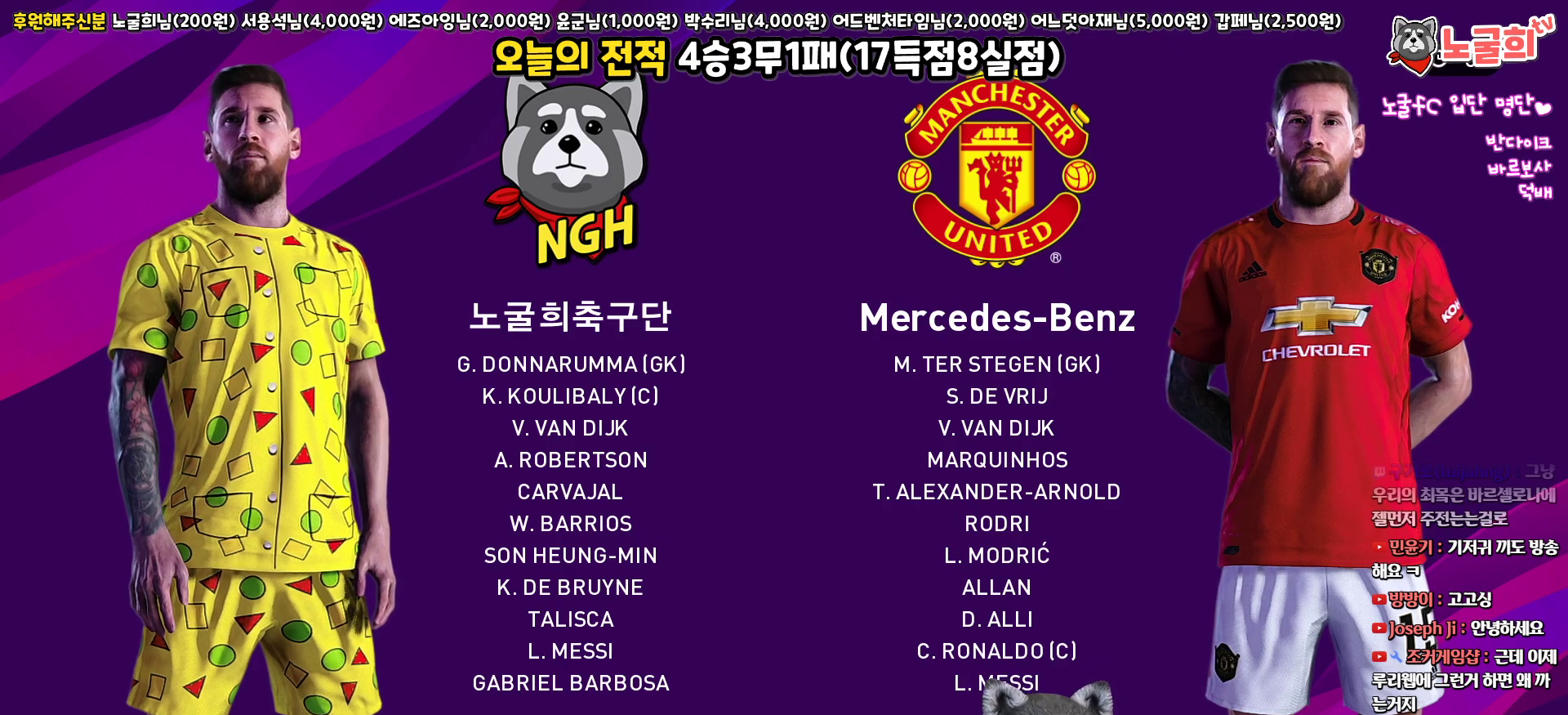
{"buttons": [], "left_stick": "center", "right_stick": "center", "events": []}
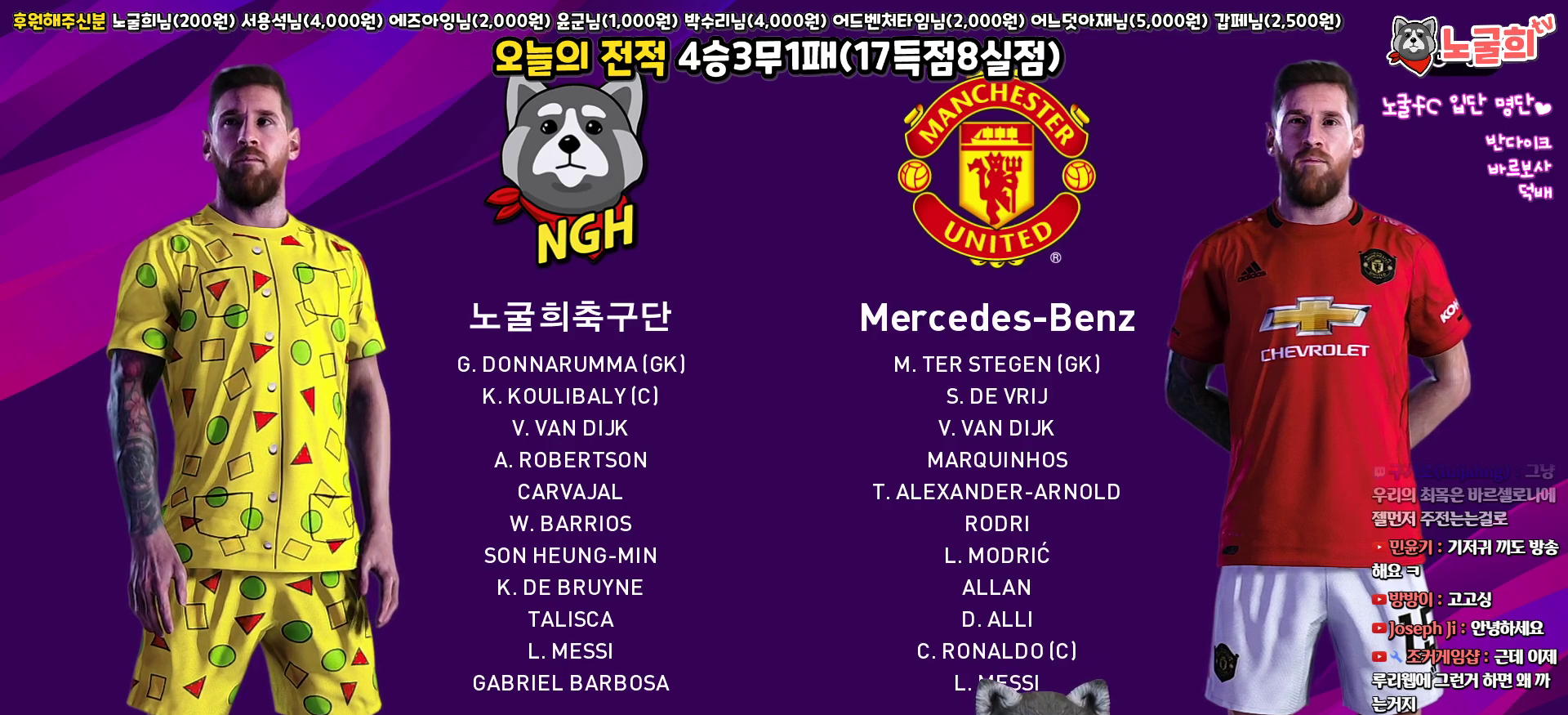
{"buttons": [], "left_stick": "center", "right_stick": "center", "events": []}
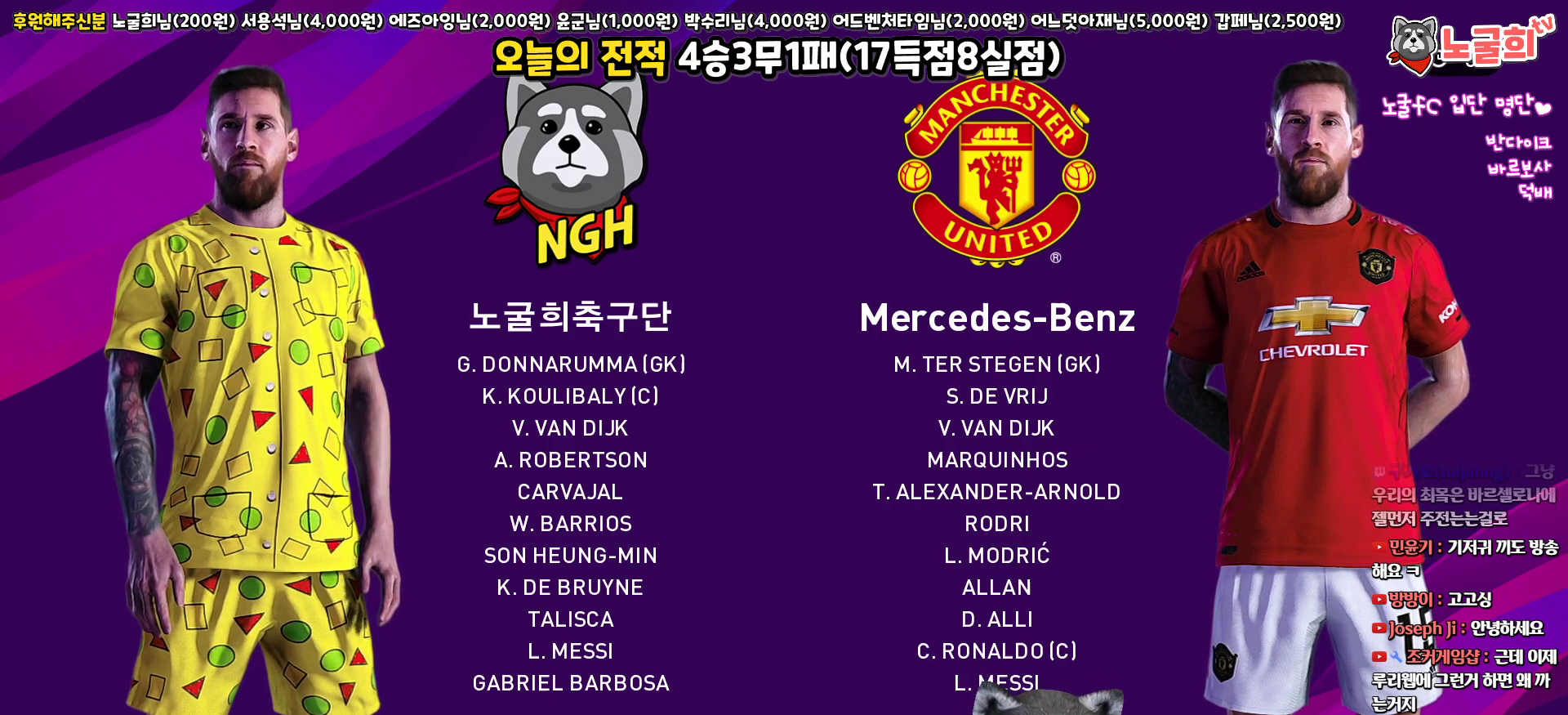
{"buttons": [], "left_stick": "center", "right_stick": "center", "events": []}
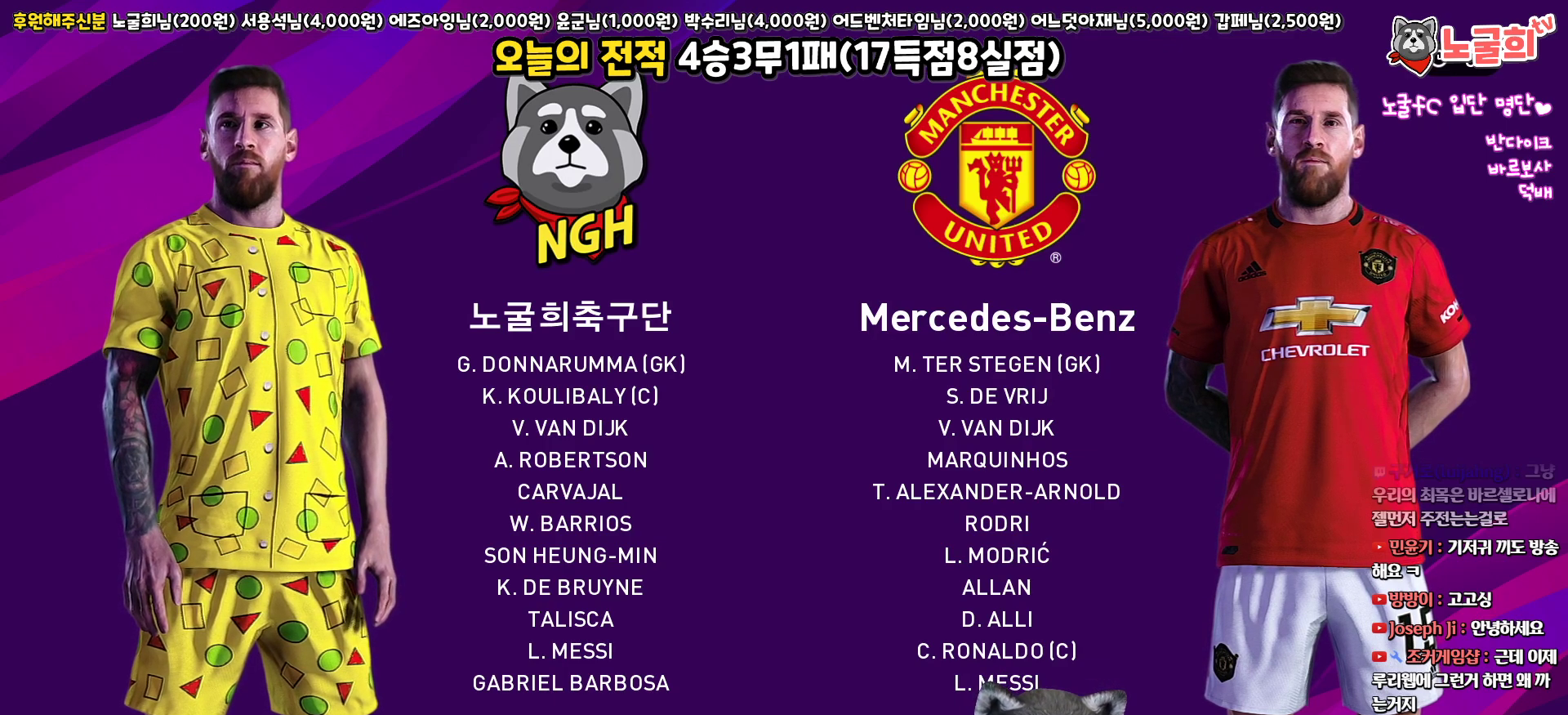
{"buttons": [], "left_stick": "center", "right_stick": "center", "events": []}
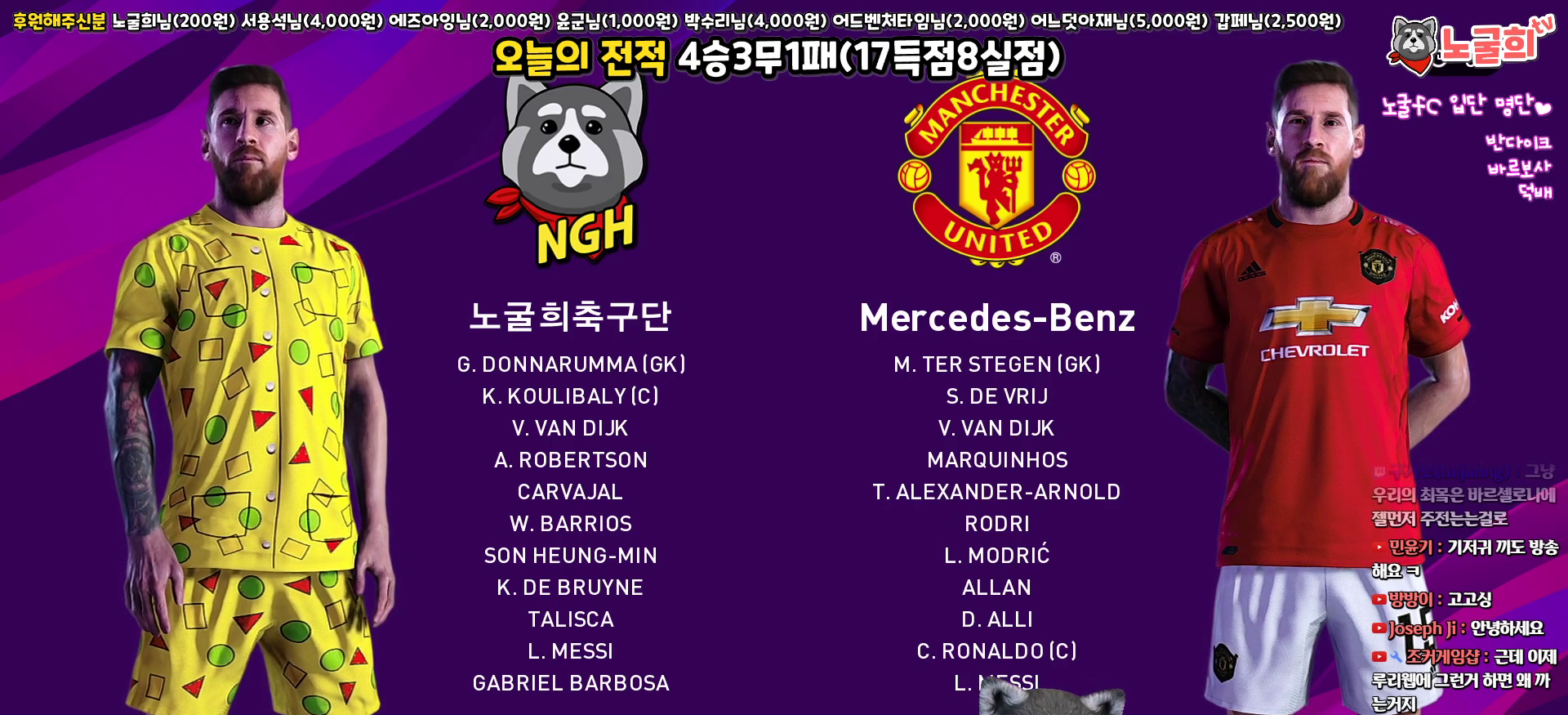
{"buttons": [], "left_stick": "center", "right_stick": "center", "events": []}
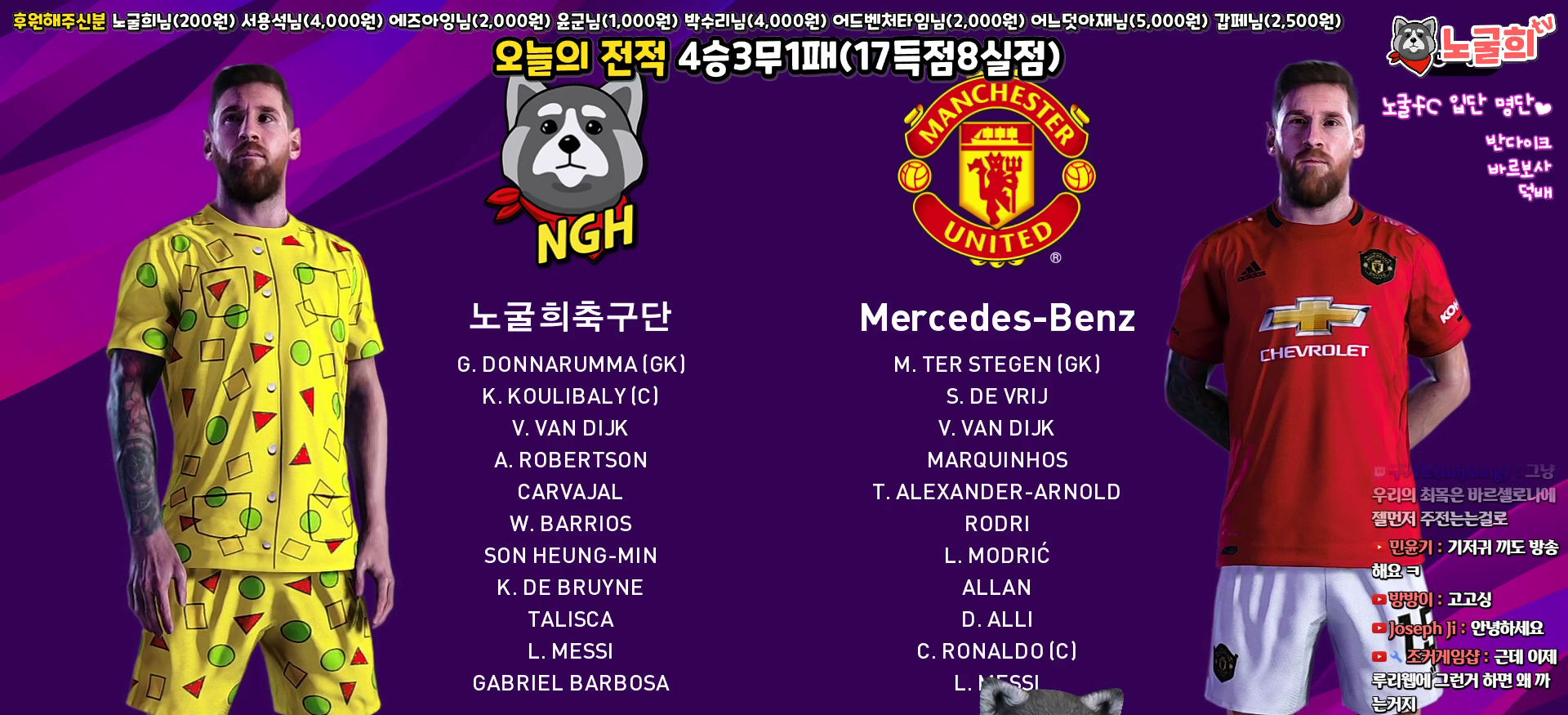
{"buttons": [], "left_stick": "center", "right_stick": "center", "events": []}
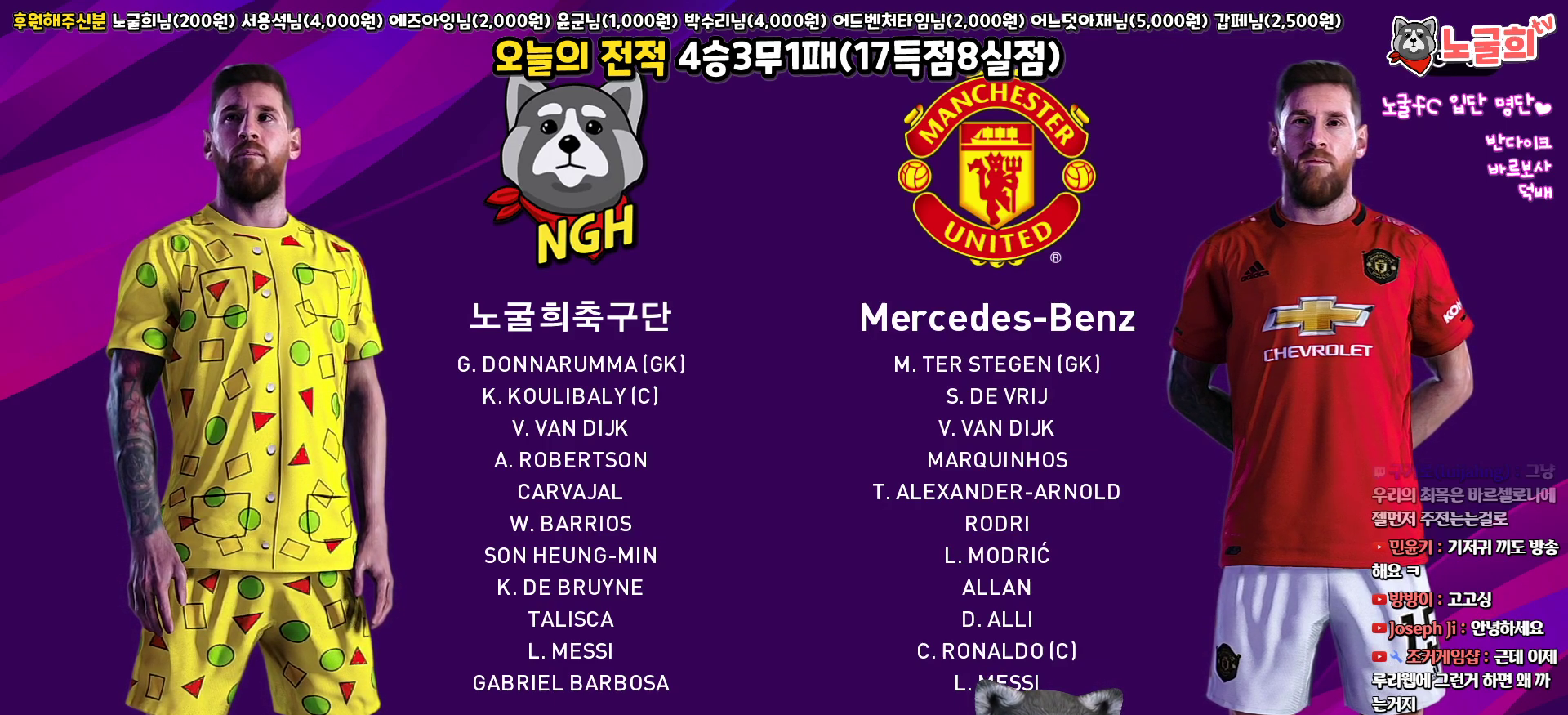
{"buttons": [], "left_stick": "center", "right_stick": "center", "events": []}
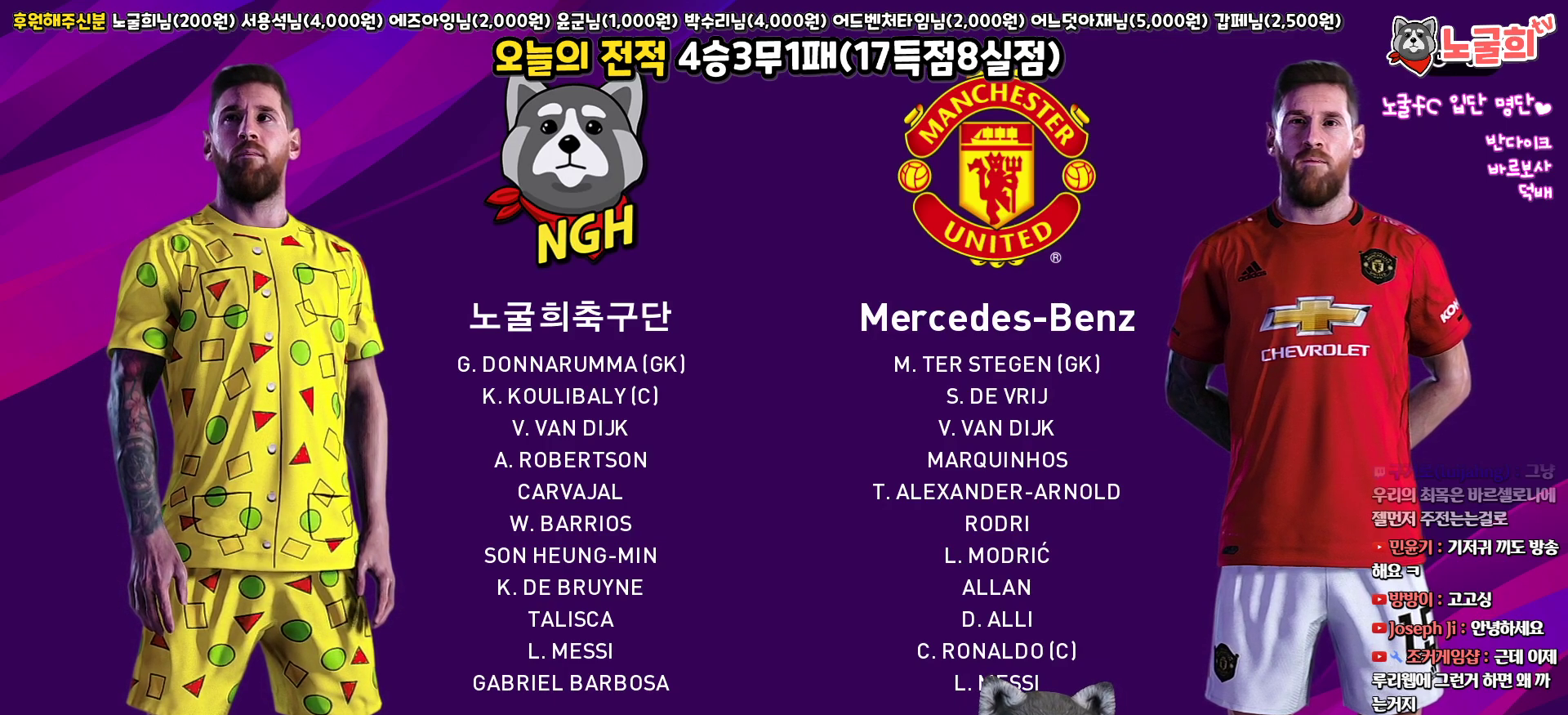
{"buttons": [], "left_stick": "center", "right_stick": "center", "events": []}
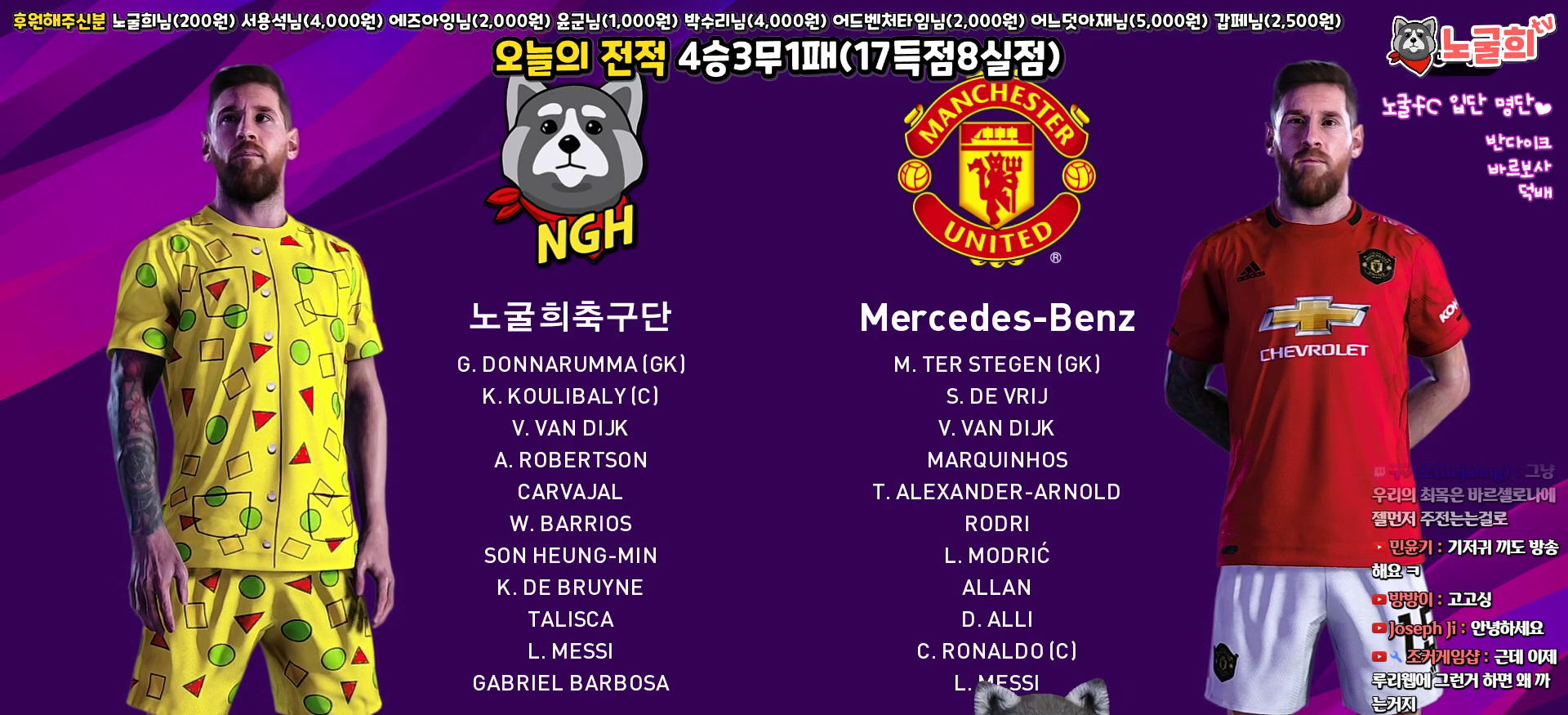
{"buttons": [], "left_stick": "left", "right_stick": "center", "events": [[67, "left_stick", "left"]]}
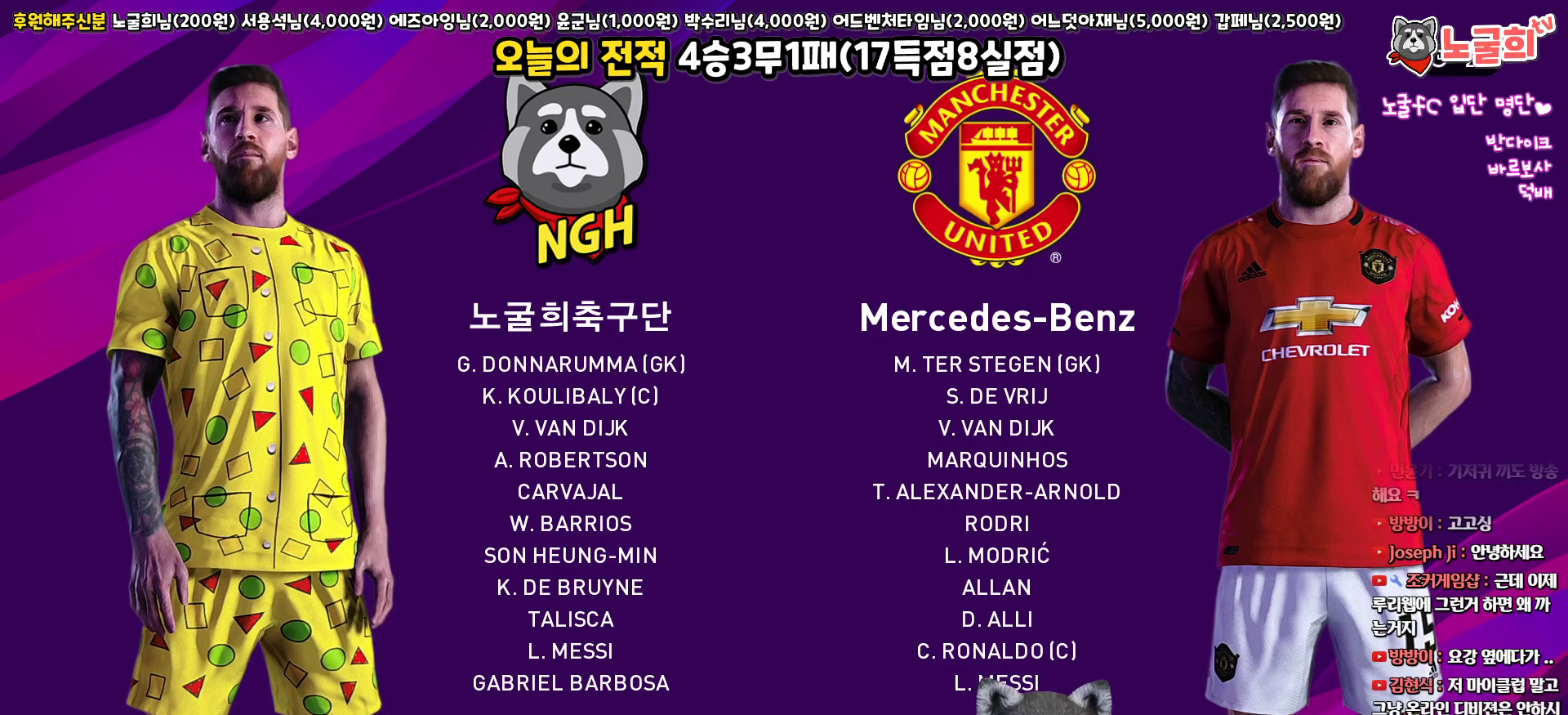
{"buttons": [], "left_stick": "left", "right_stick": "center", "events": []}
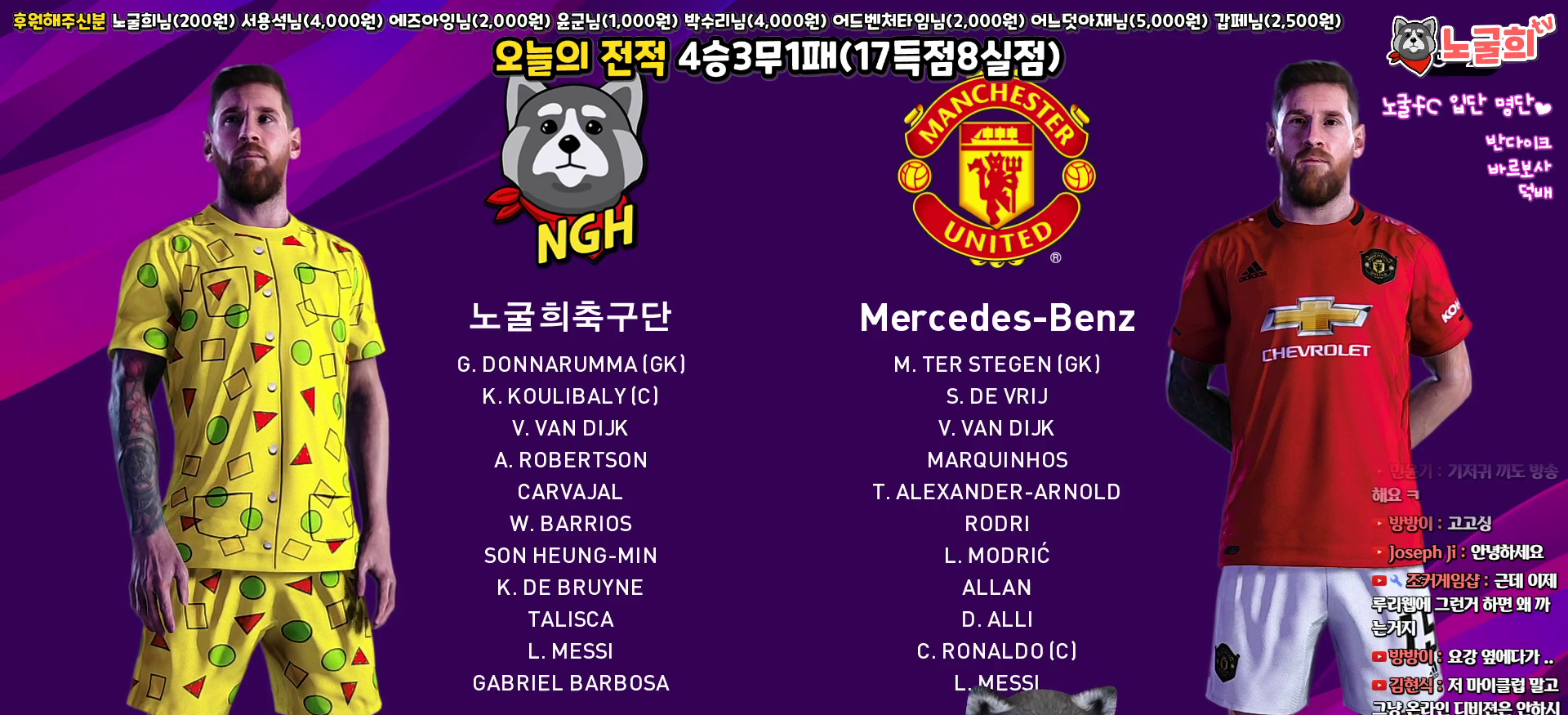
{"buttons": [], "left_stick": "left", "right_stick": "center", "events": []}
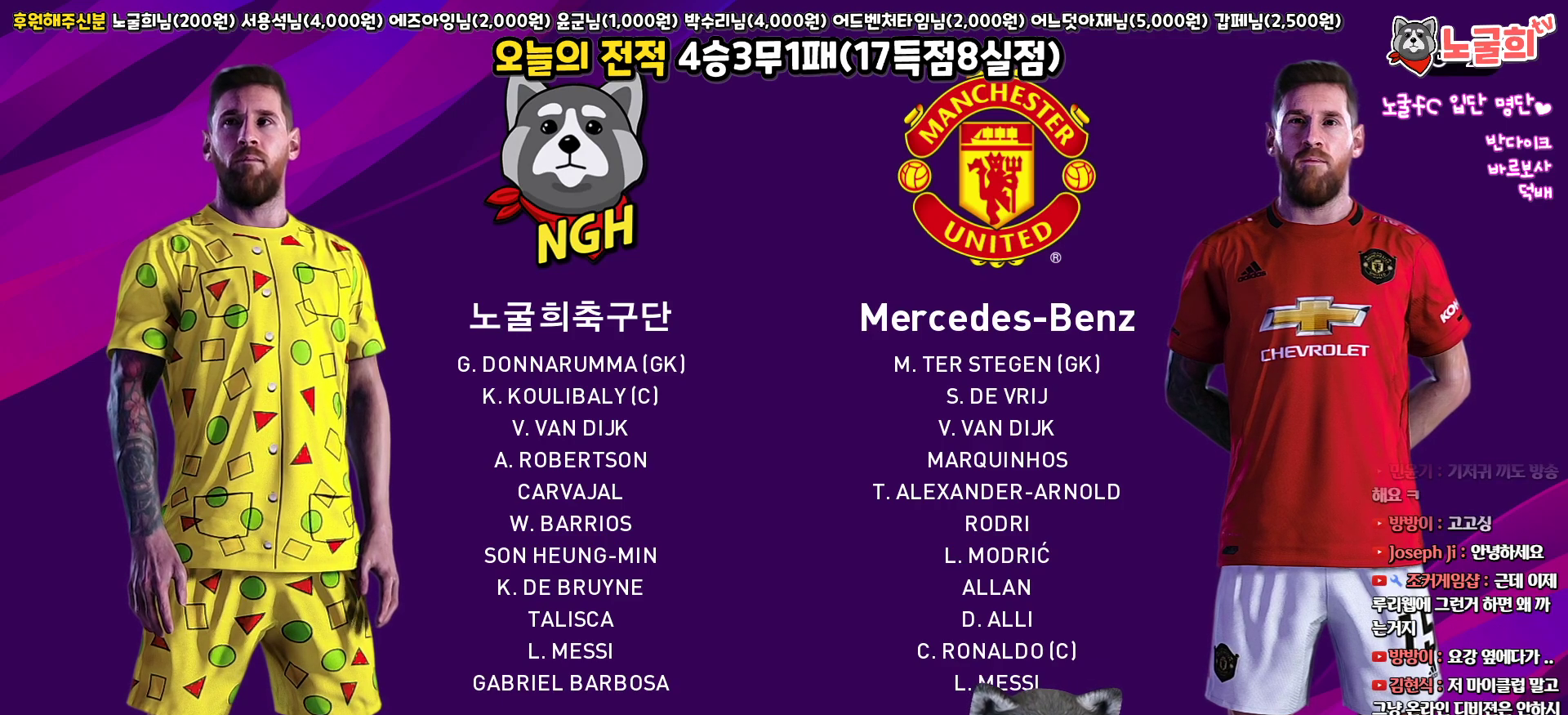
{"buttons": [], "left_stick": "center", "right_stick": "center", "events": [[267, "left_stick", "center"]]}